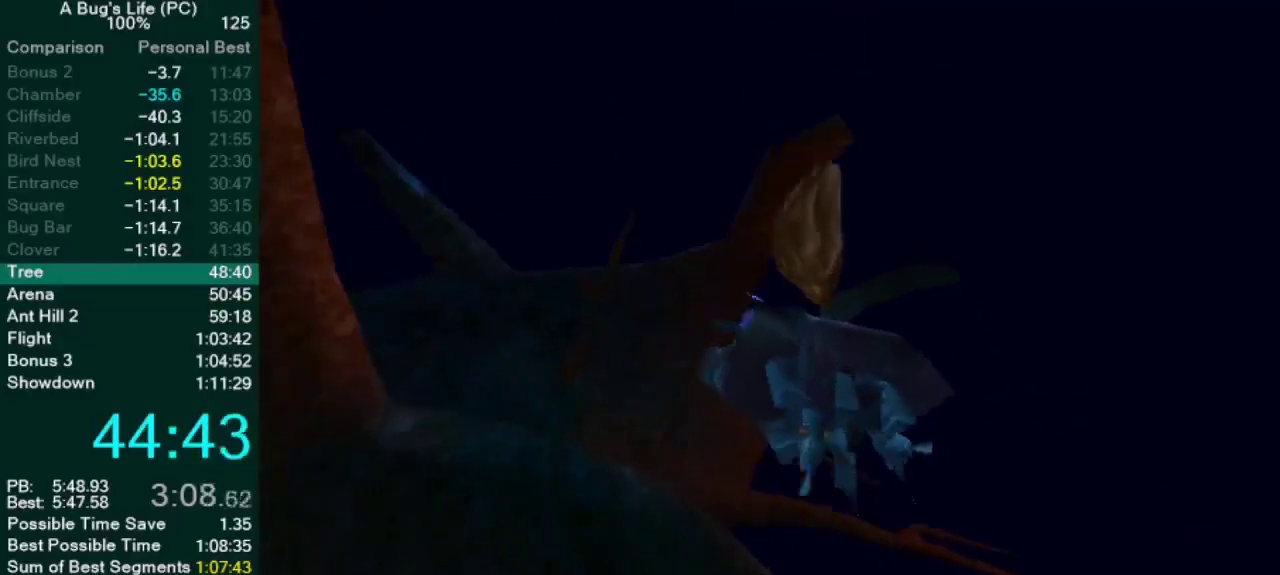
Gameplay with a controller (PlayStation layout); each line is a JSON object with the inputs held at the frame after it. "events" lists button and stick changes between this image and that frame as [ms after this image, input, new state], when the widget could be followed in between. Not read: L2 L3 R1 R2 R3 SQUARE.
{"buttons": [], "left_stick": "down-left", "right_stick": "center", "events": [[467, "left_stick", "down-left"]]}
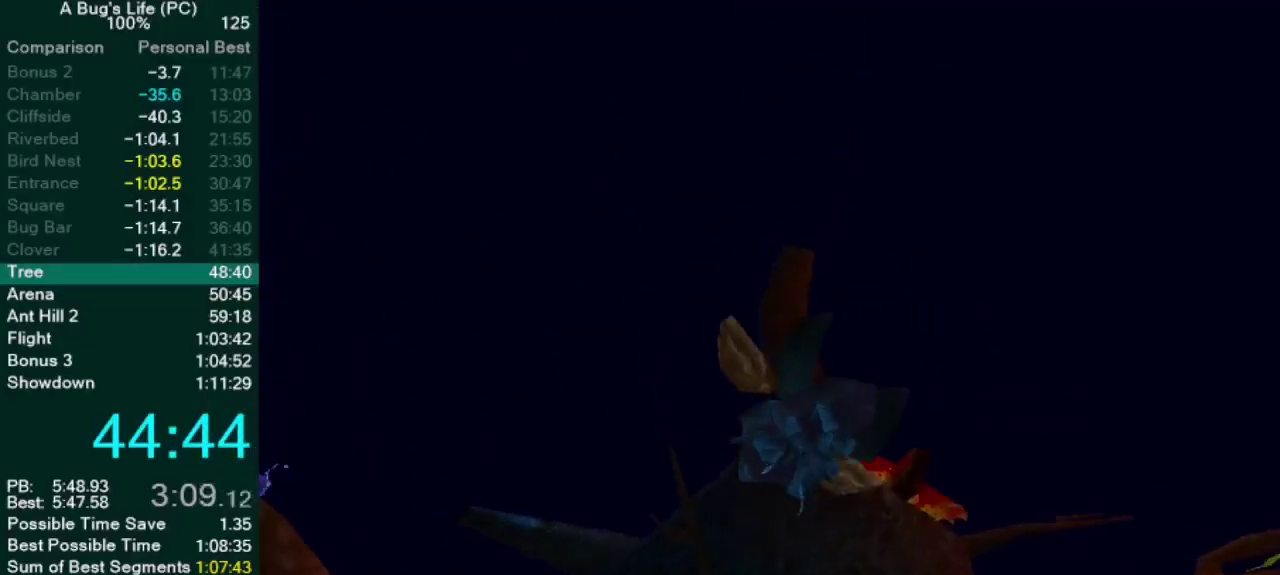
{"buttons": [], "left_stick": "down-left", "right_stick": "center", "events": []}
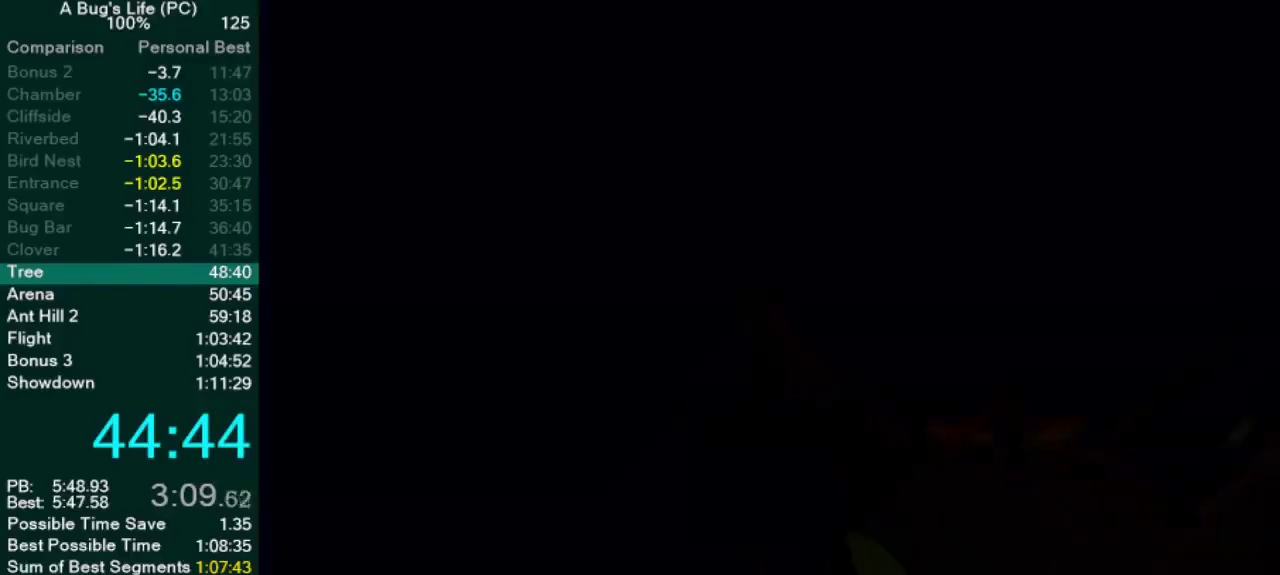
{"buttons": [], "left_stick": "down-left", "right_stick": "center", "events": []}
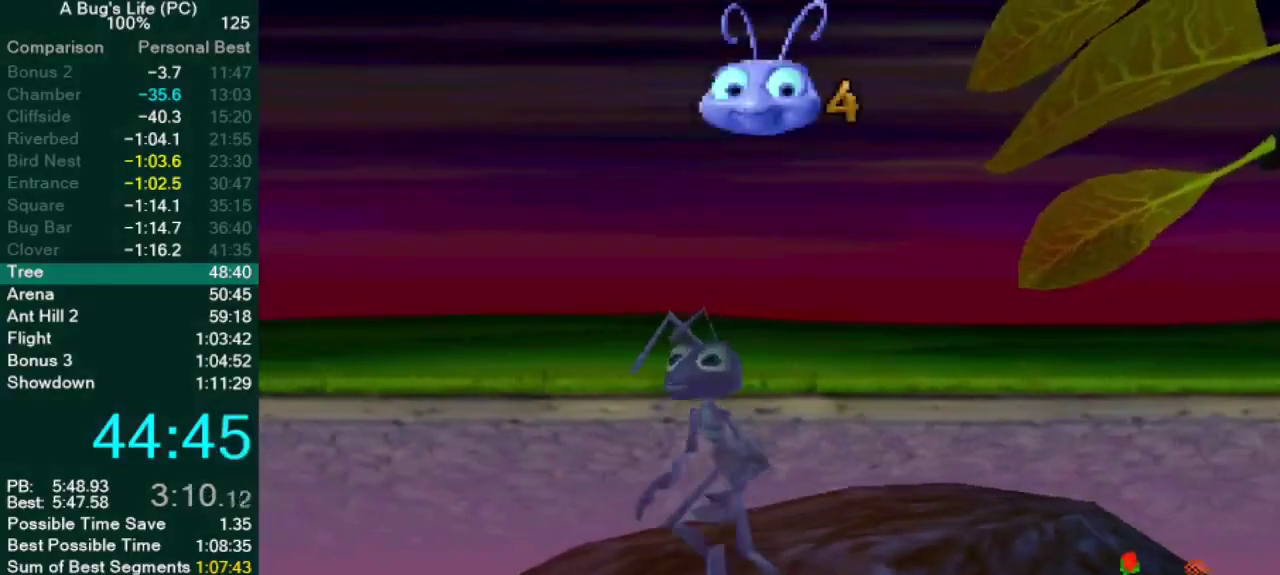
{"buttons": [], "left_stick": "down-left", "right_stick": "center", "events": []}
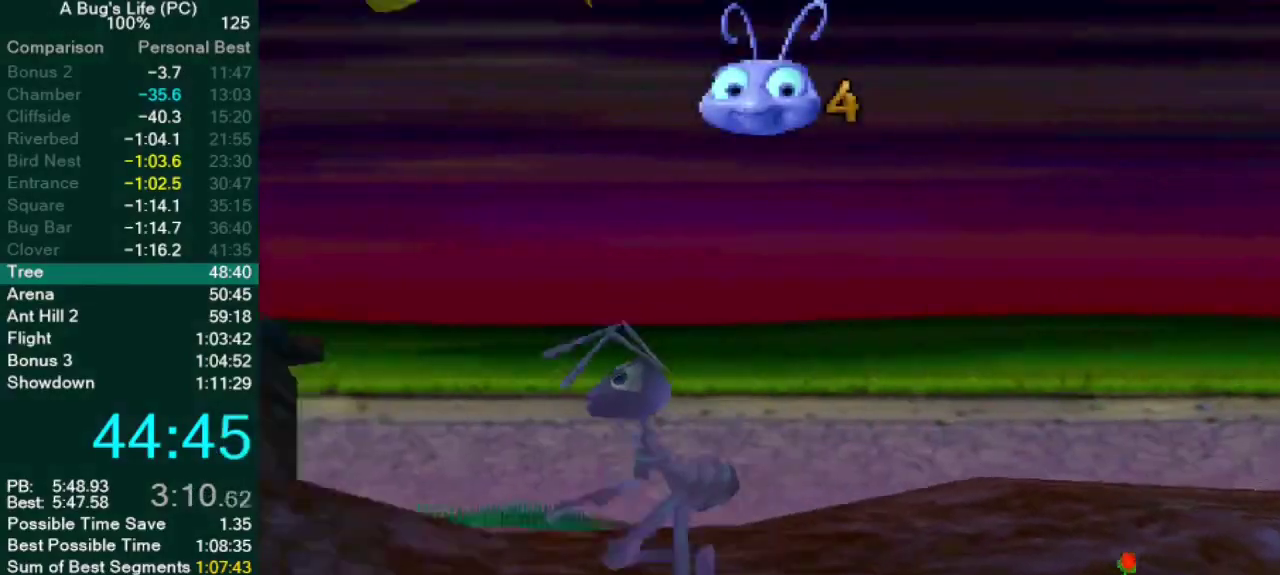
{"buttons": ["CROSS"], "left_stick": "up-left", "right_stick": "center", "events": [[17, "left_stick", "left"], [183, "left_stick", "up-left"], [300, "CROSS", "down"]]}
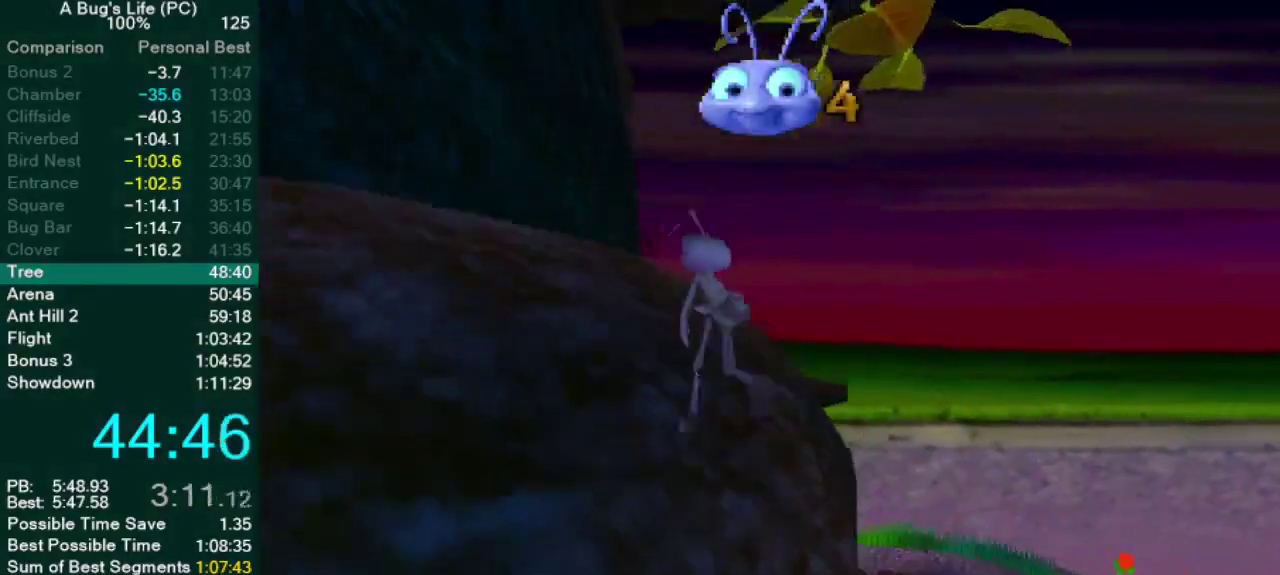
{"buttons": [], "left_stick": "up", "right_stick": "center", "events": [[50, "CROSS", "up"], [117, "CROSS", "down"], [267, "left_stick", "up"], [450, "CROSS", "up"]]}
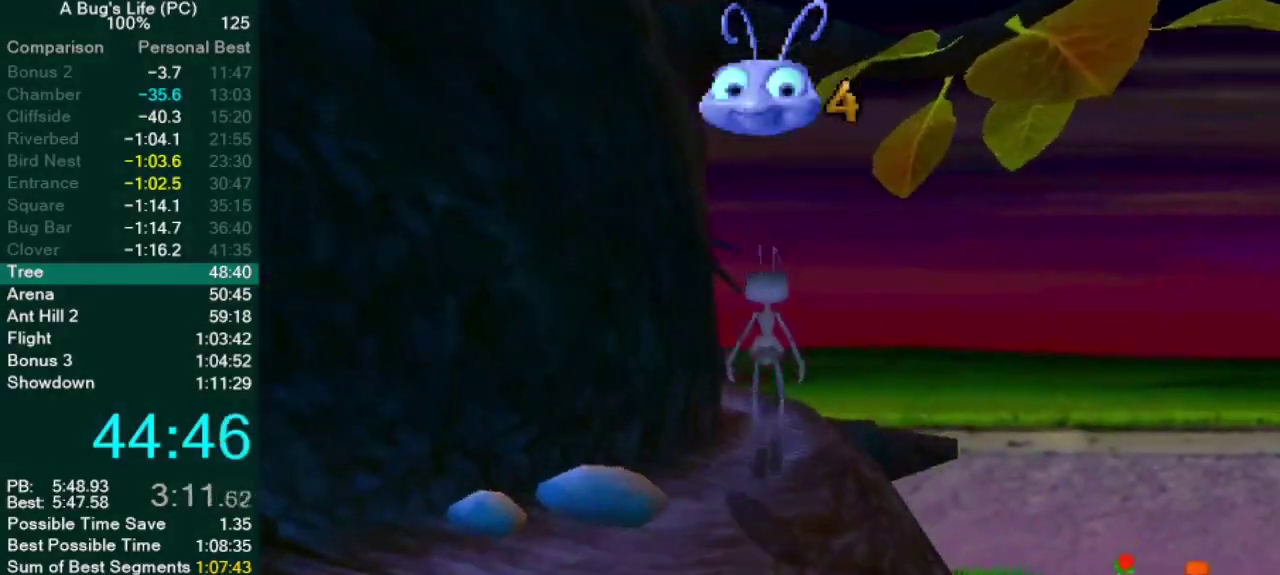
{"buttons": [], "left_stick": "up", "right_stick": "center", "events": []}
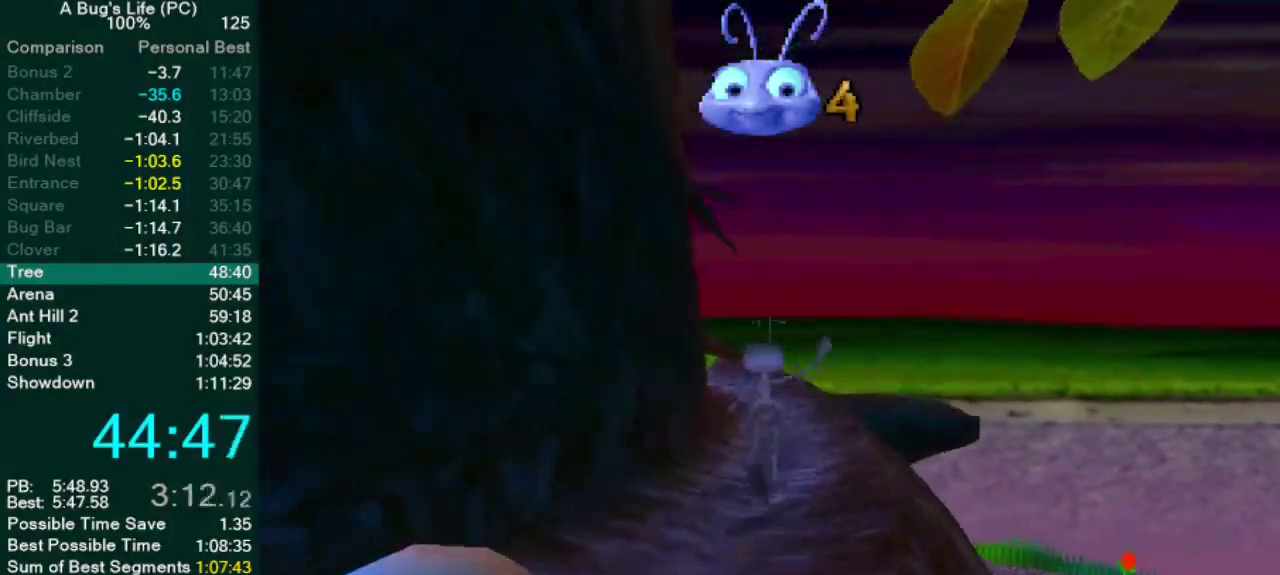
{"buttons": [], "left_stick": "up", "right_stick": "center", "events": []}
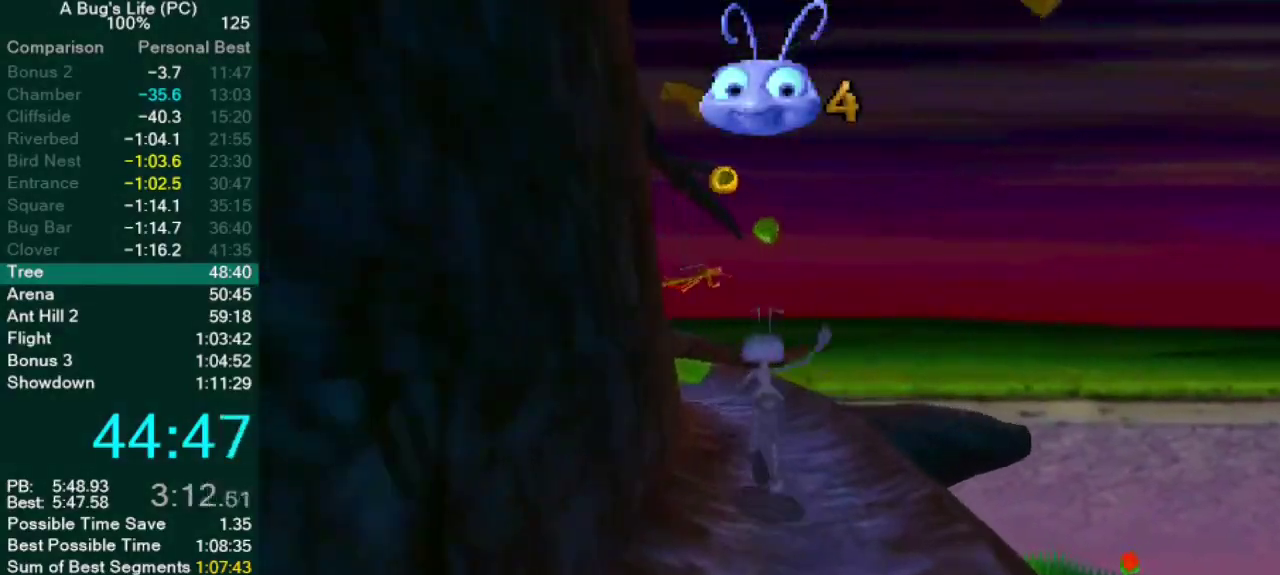
{"buttons": [], "left_stick": "up", "right_stick": "center", "events": []}
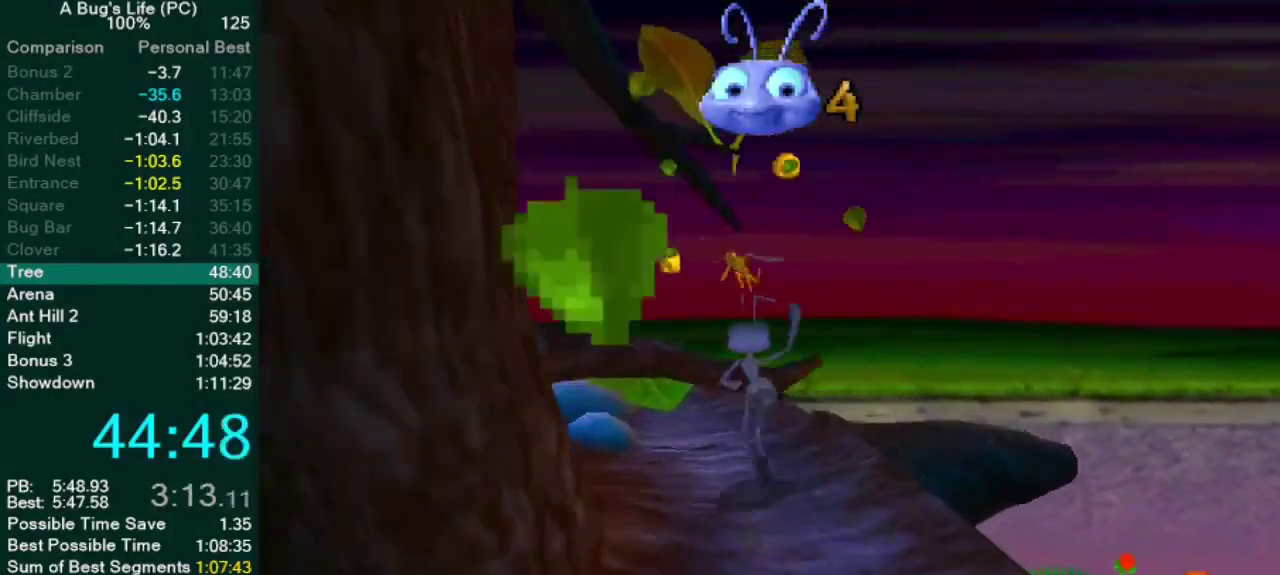
{"buttons": [], "left_stick": "up", "right_stick": "center", "events": [[50, "CROSS", "down"], [383, "CROSS", "up"]]}
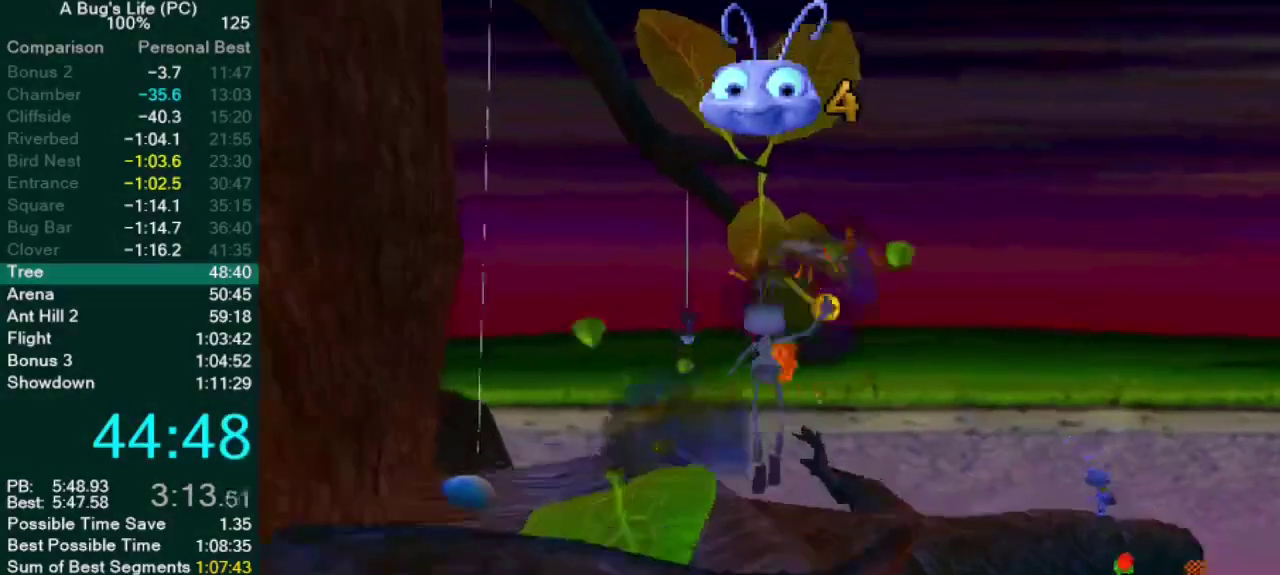
{"buttons": [], "left_stick": "up", "right_stick": "center", "events": [[183, "CROSS", "down"], [283, "CROSS", "up"]]}
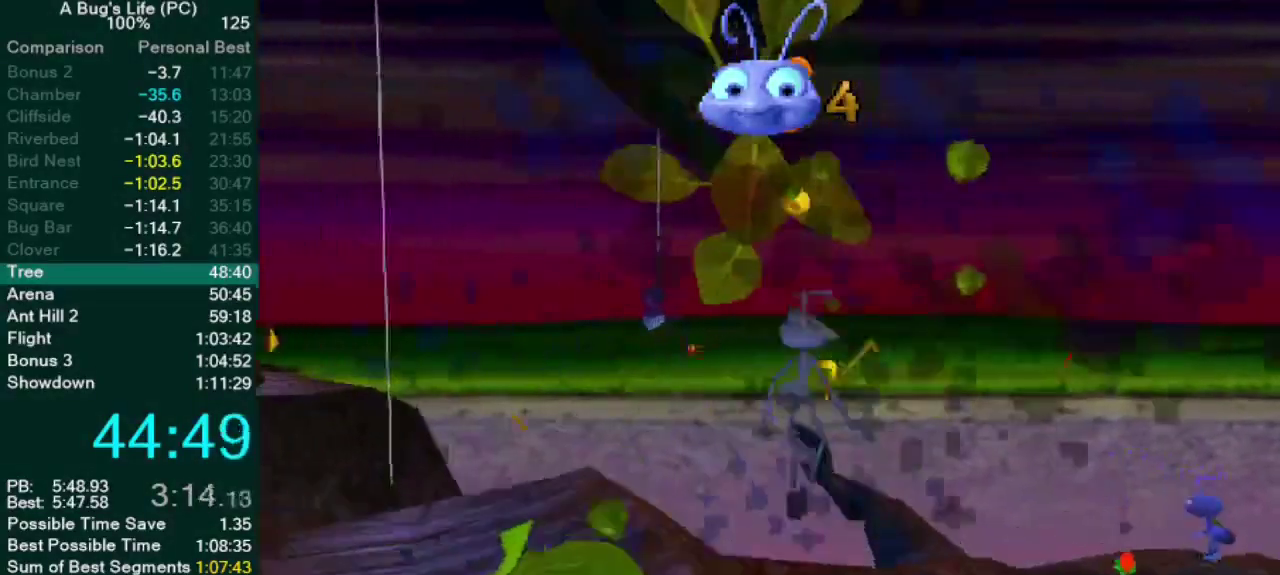
{"buttons": ["CROSS"], "left_stick": "up-right", "right_stick": "center", "events": [[300, "CROSS", "down"], [400, "left_stick", "up-right"]]}
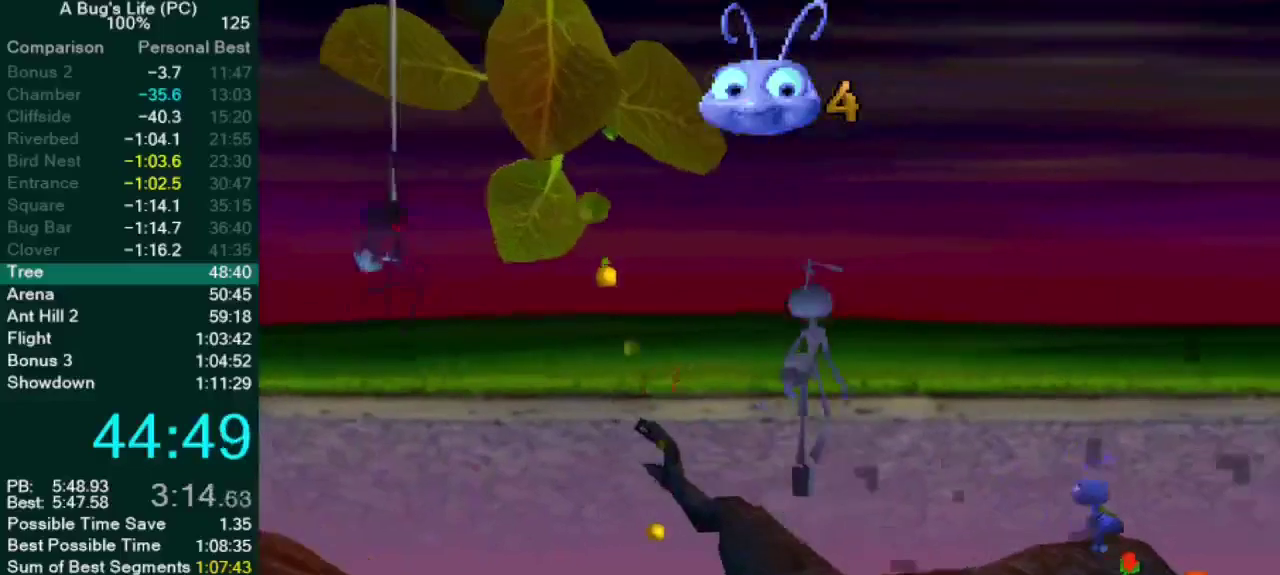
{"buttons": [], "left_stick": "up", "right_stick": "center", "events": [[217, "left_stick", "up"], [400, "CROSS", "up"]]}
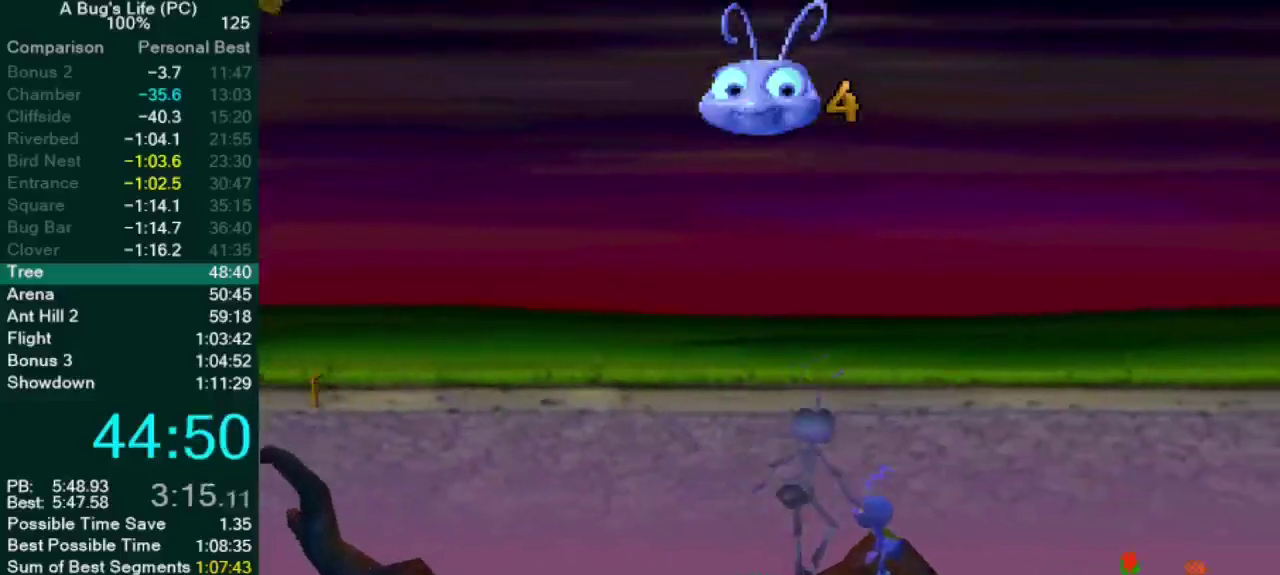
{"buttons": [], "left_stick": "up", "right_stick": "center", "events": []}
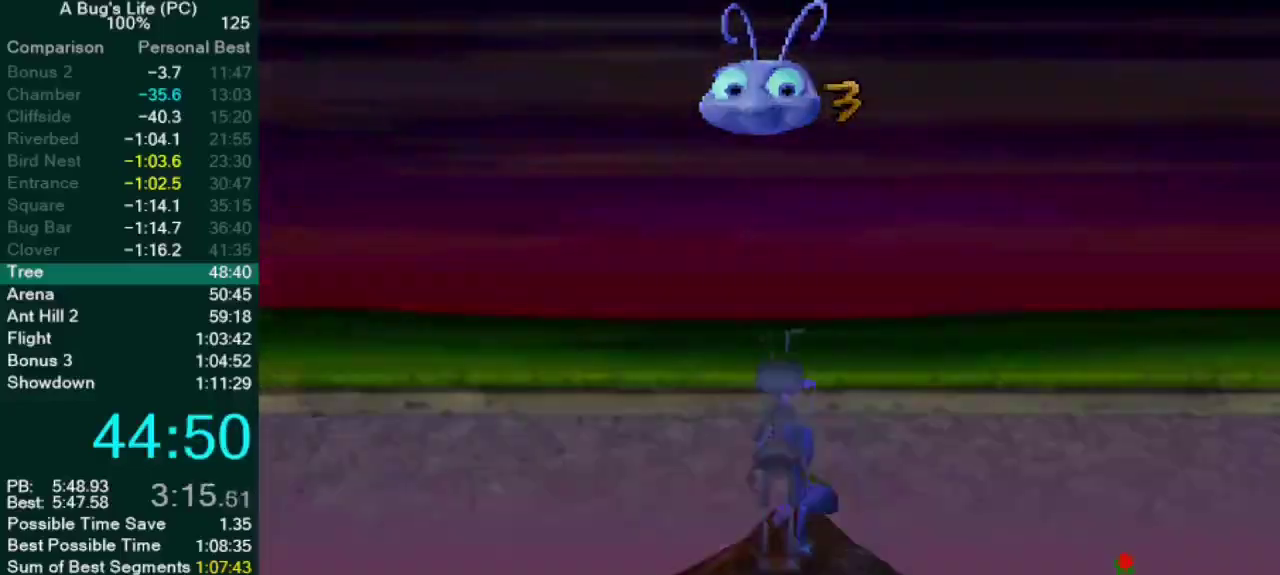
{"buttons": [], "left_stick": "center", "right_stick": "center", "events": [[150, "left_stick", "center"]]}